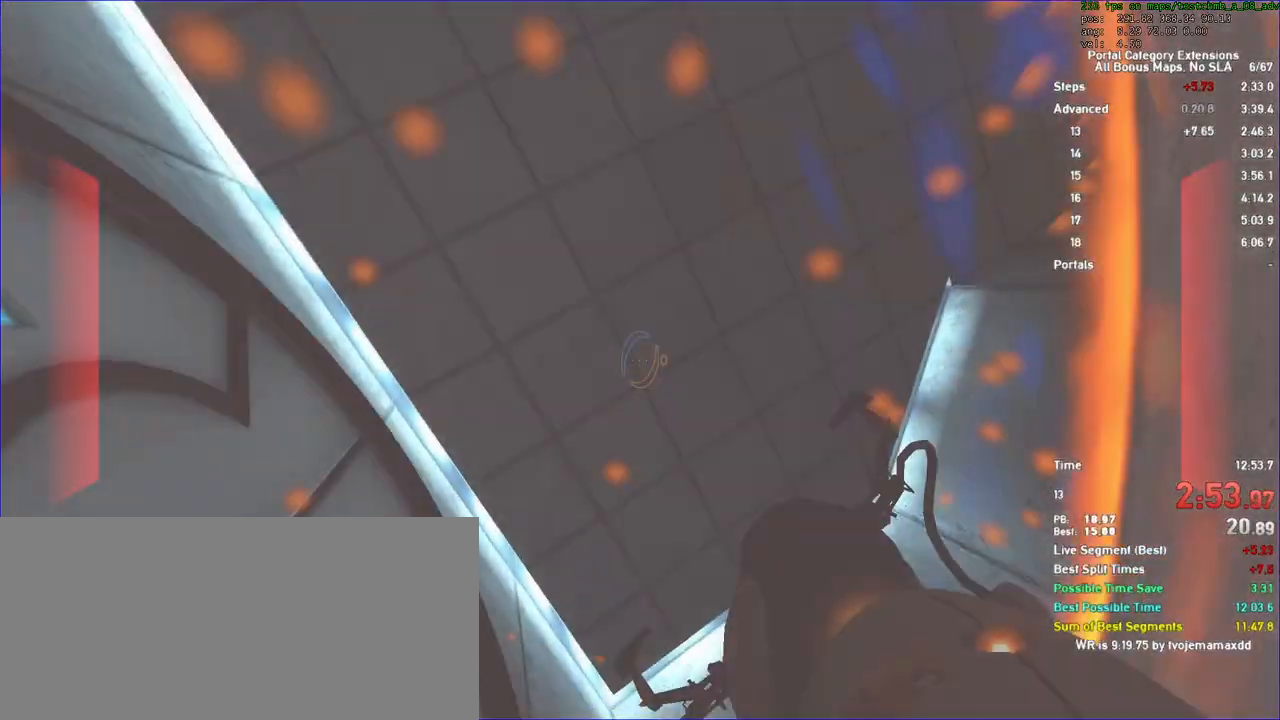
Gameplay with keyboard and mouse; each line is a JSON object with the keys and mouse buttons held at the frame after it. "events" lists presses ("down") and releases ("up") of "a", "auto", "d", "duck", "jump", "jump2", "jump3", "lg", "load", "load01", "reset", "s", "save", "sens", "sl", "td", "tduck", "use", "w", "x", "mouse_left", "mouse_wheel" and "mouse_right" between this image and that frame as [ms after this image, input, new state], when the widget could be followed in between. "mouse_left", "mouse_wheel", "mouse_right" = the "left", "wheel", "right" buttons of the "mouse" list. No other keys are recorded. "wheel" means that the mouse wheel is clicked or scrolled. Key names are as the overlay labels them; some are game actions (e.g. jump) rather than physical keys. Not read: mouse_move.
{"keys": ["w"], "mouse": [], "events": [[300, "a", "down"], [500, "a", "up"]]}
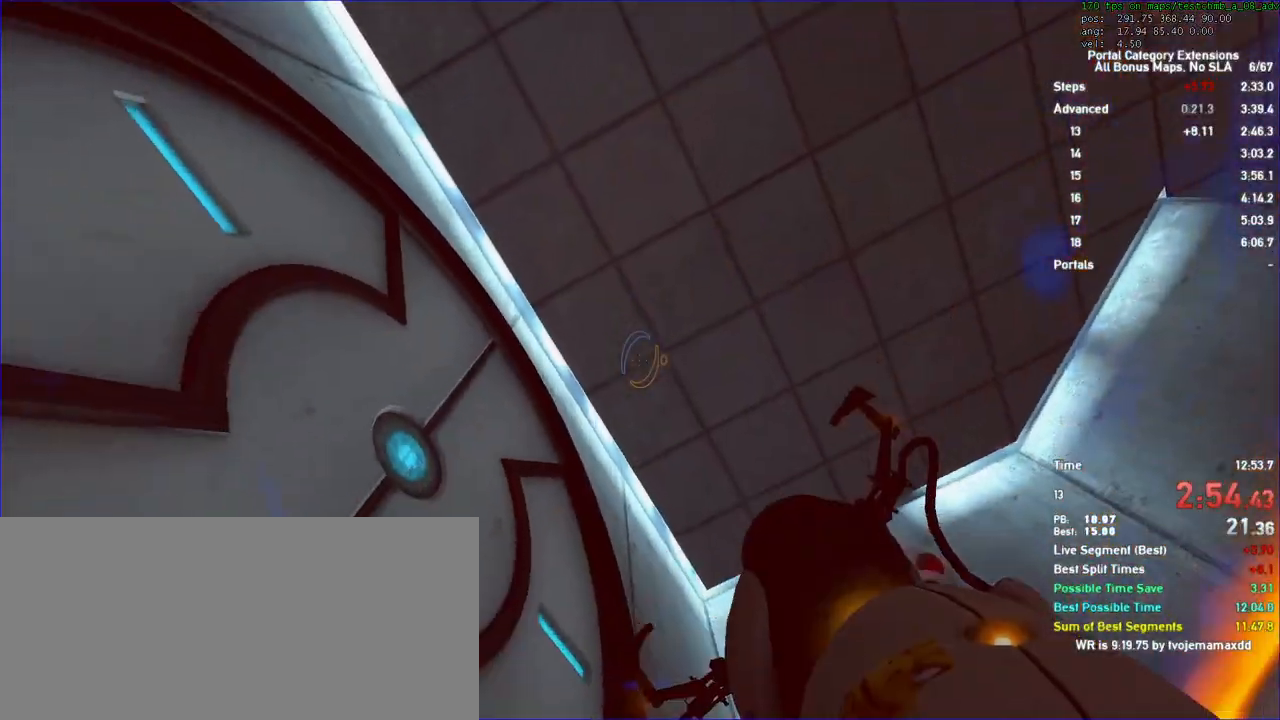
{"keys": ["w"], "mouse": [], "events": []}
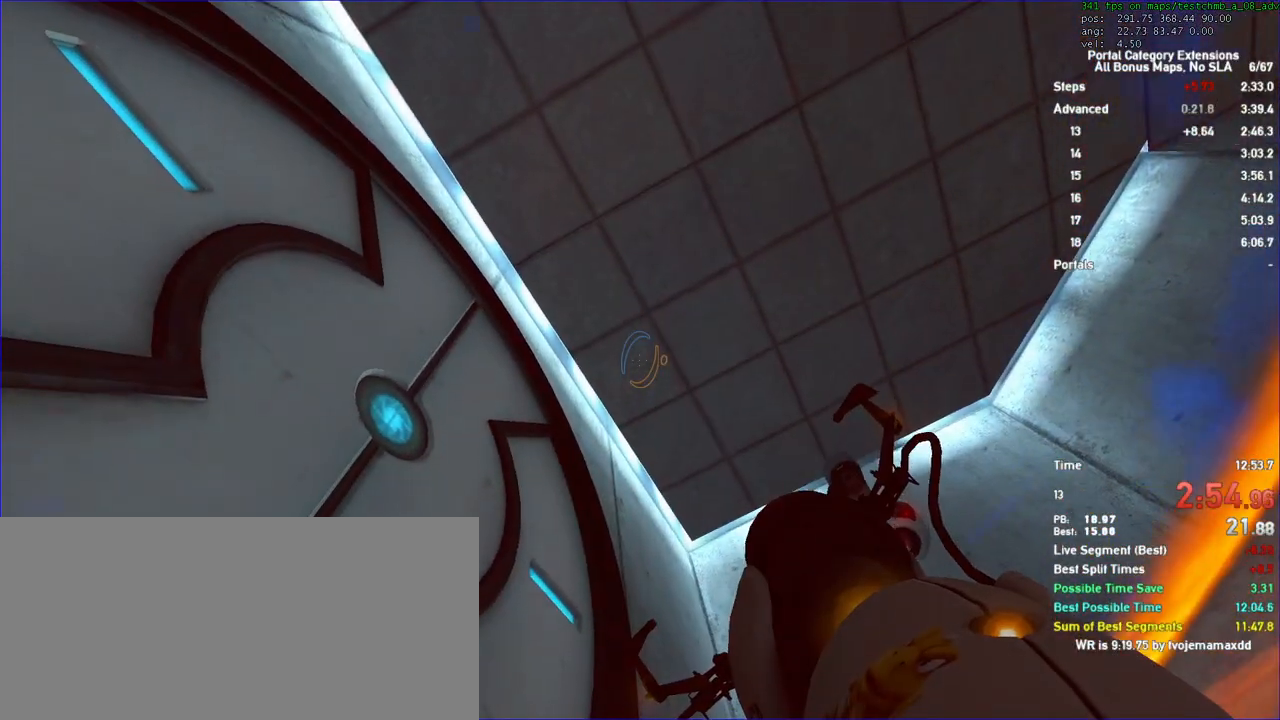
{"keys": [], "mouse": [], "events": [[467, "w", "up"]]}
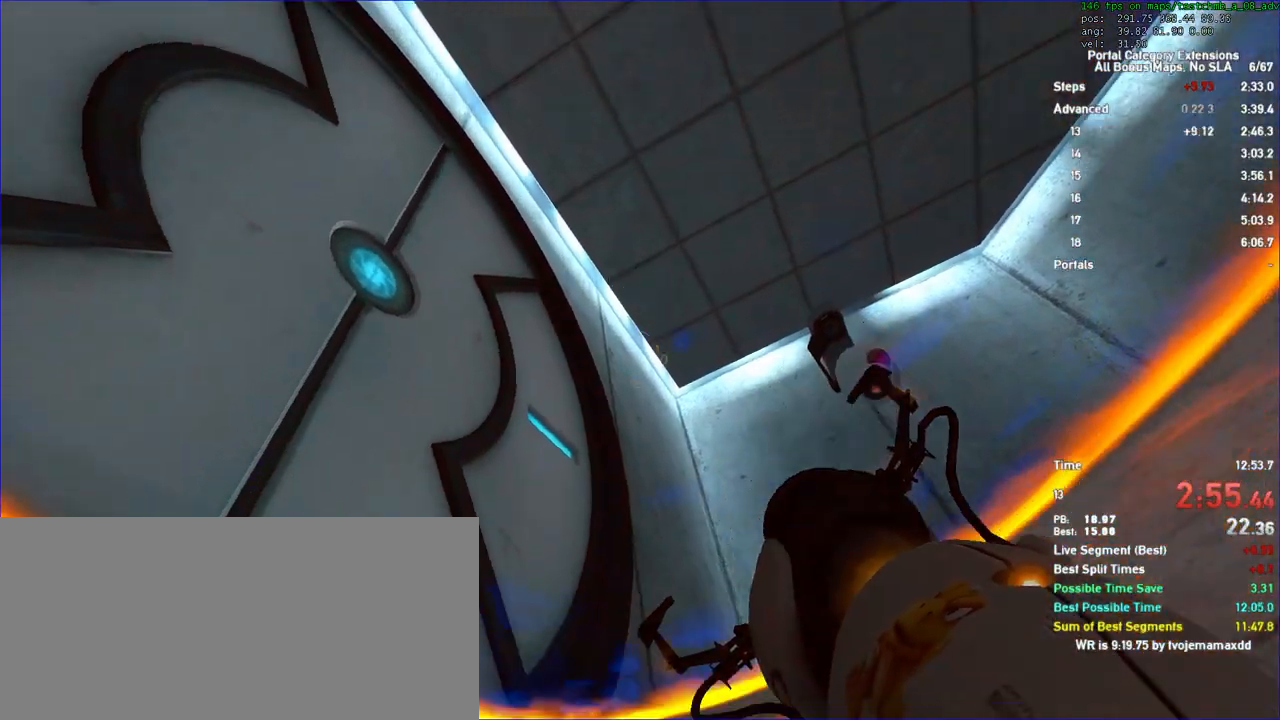
{"keys": [], "mouse": [], "events": []}
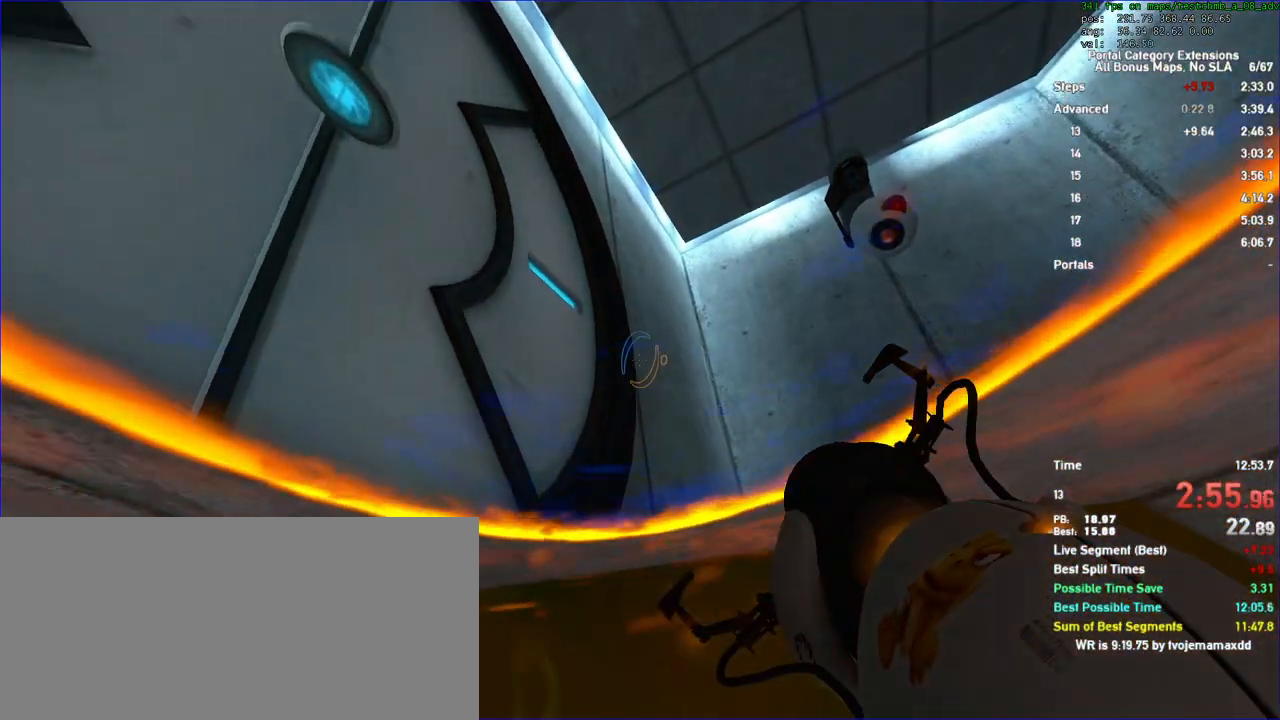
{"keys": ["w"], "mouse": []}
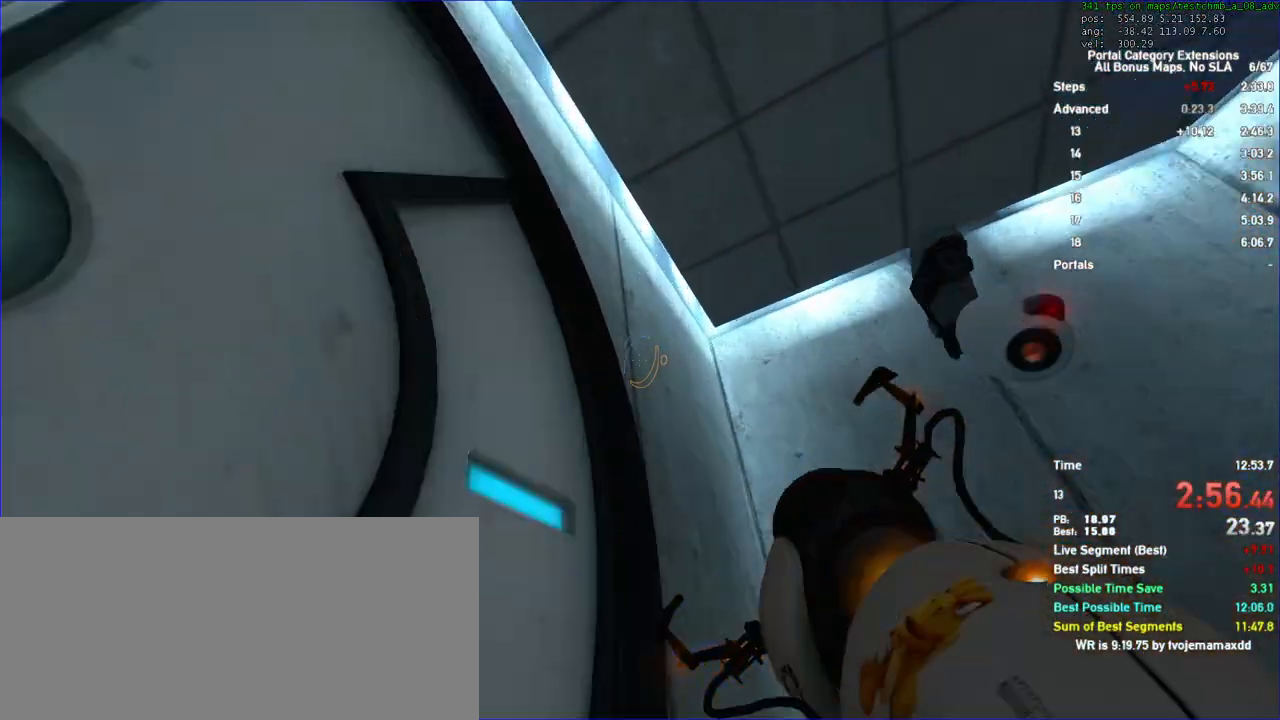
{"keys": ["d"], "mouse": [], "events": [[233, "d", "down"], [333, "d", "up"], [467, "d", "down"], [467, "w", "up"]]}
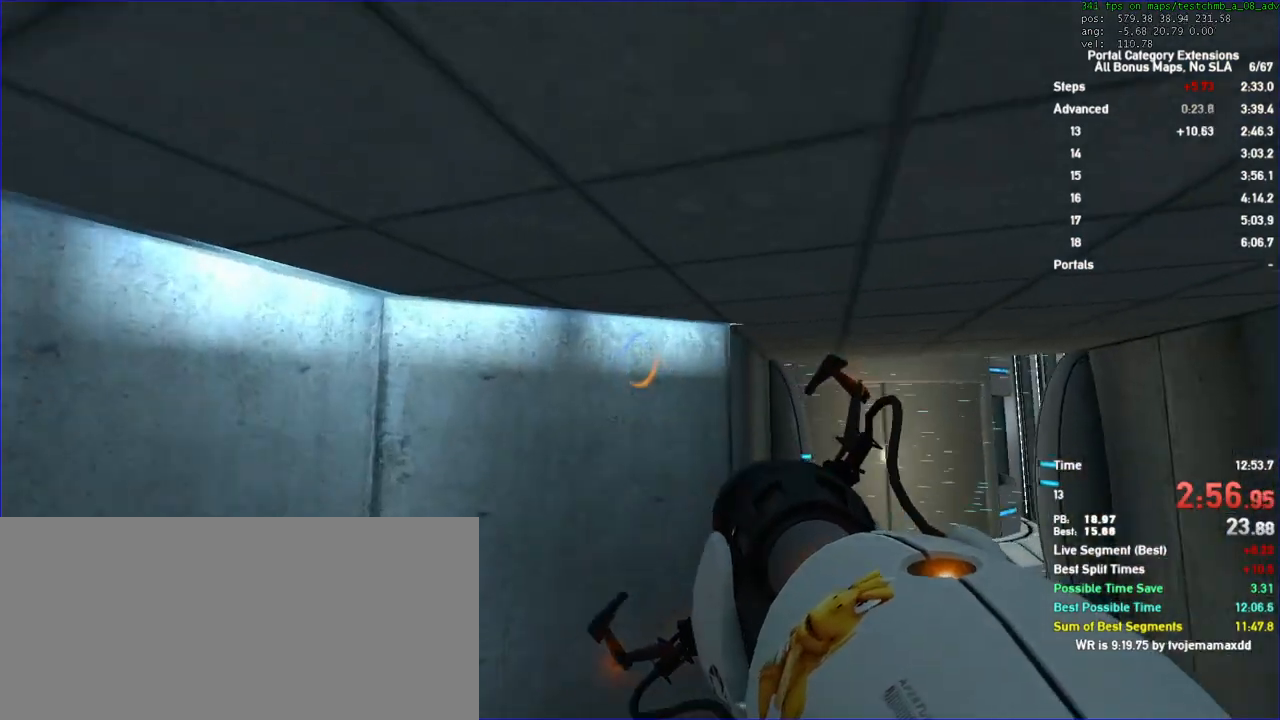
{"keys": ["w"], "mouse": [], "events": [[67, "d", "up"], [67, "w", "down"], [367, "d", "down"], [433, "d", "up"]]}
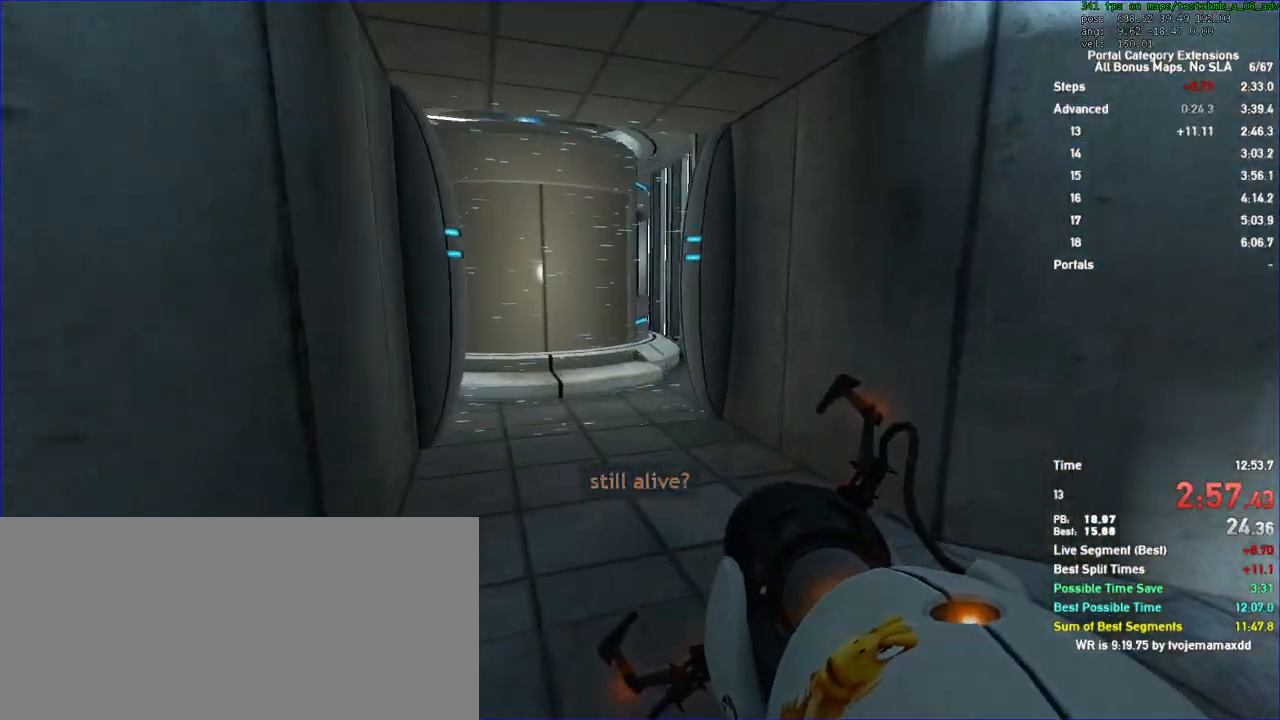
{"keys": ["a", "duck"], "mouse": [], "events": [[233, "a", "down"], [233, "duck", "down"], [300, "w", "up"]]}
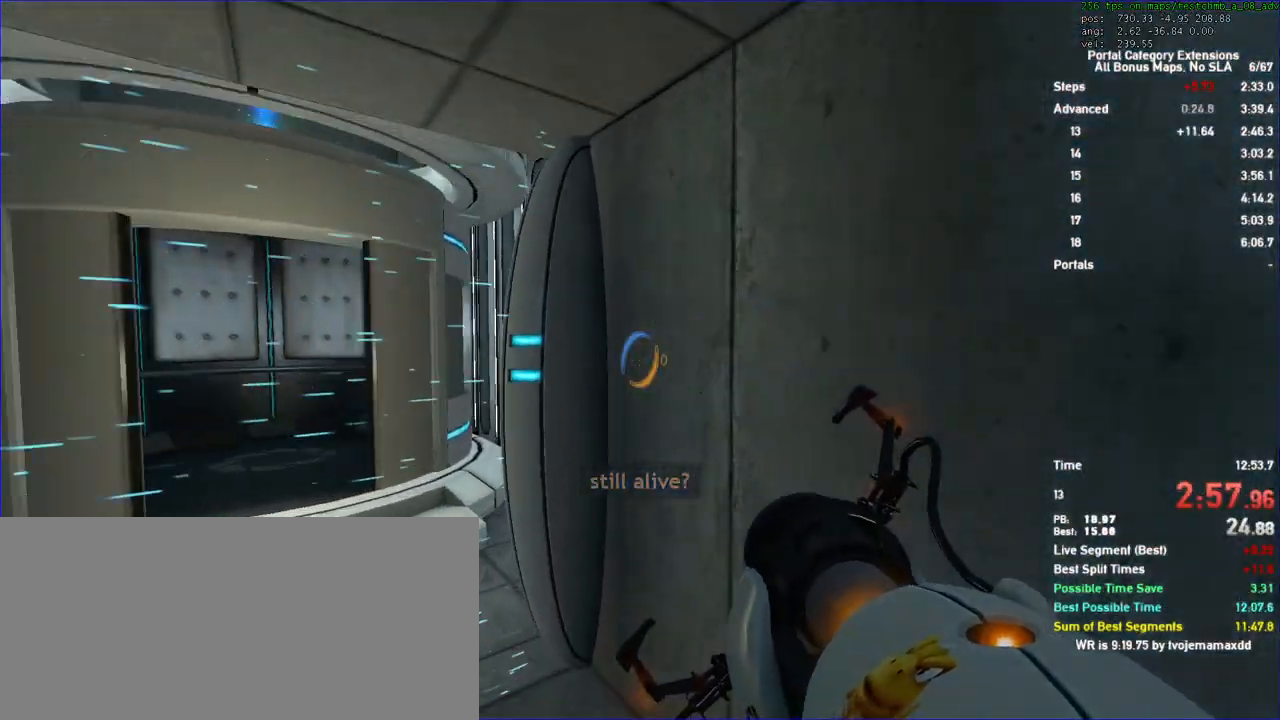
{"keys": ["a", "duck"], "mouse": [], "events": []}
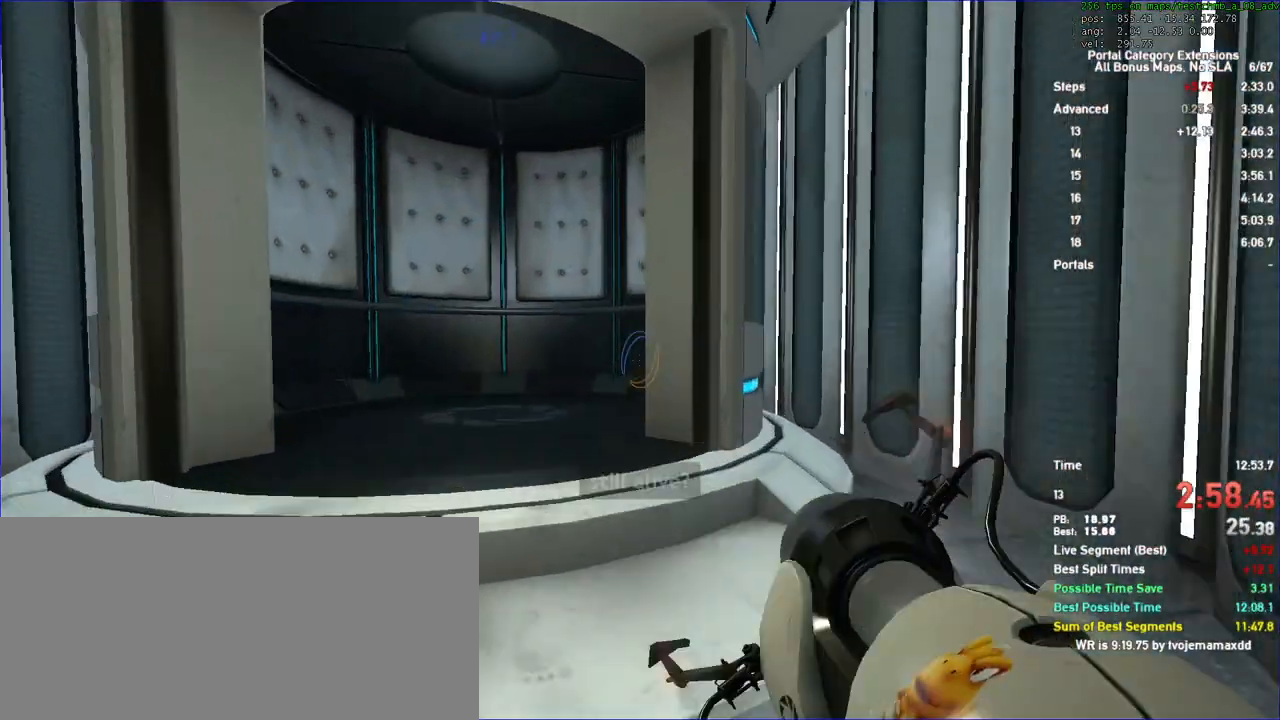
{"keys": ["a", "duck"], "mouse": []}
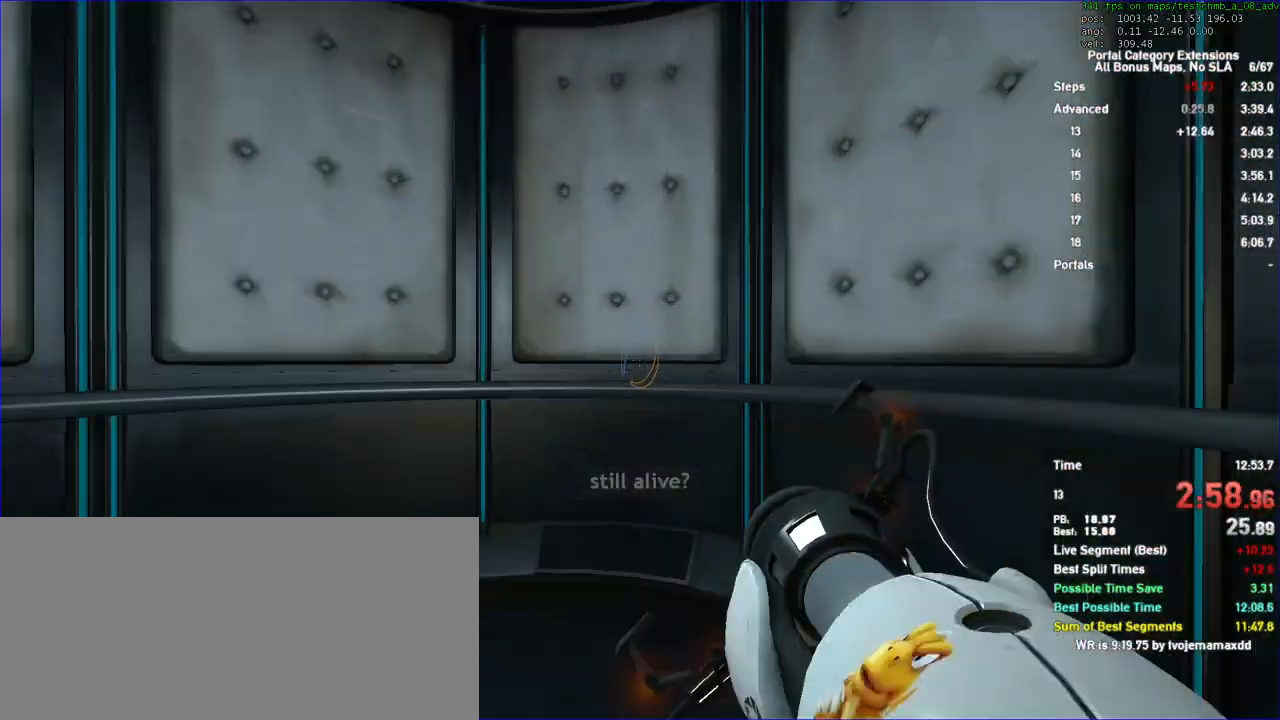
{"keys": [], "mouse": [], "events": [[200, "duck", "up"], [267, "a", "up"], [267, "s", "down"], [333, "s", "up"]]}
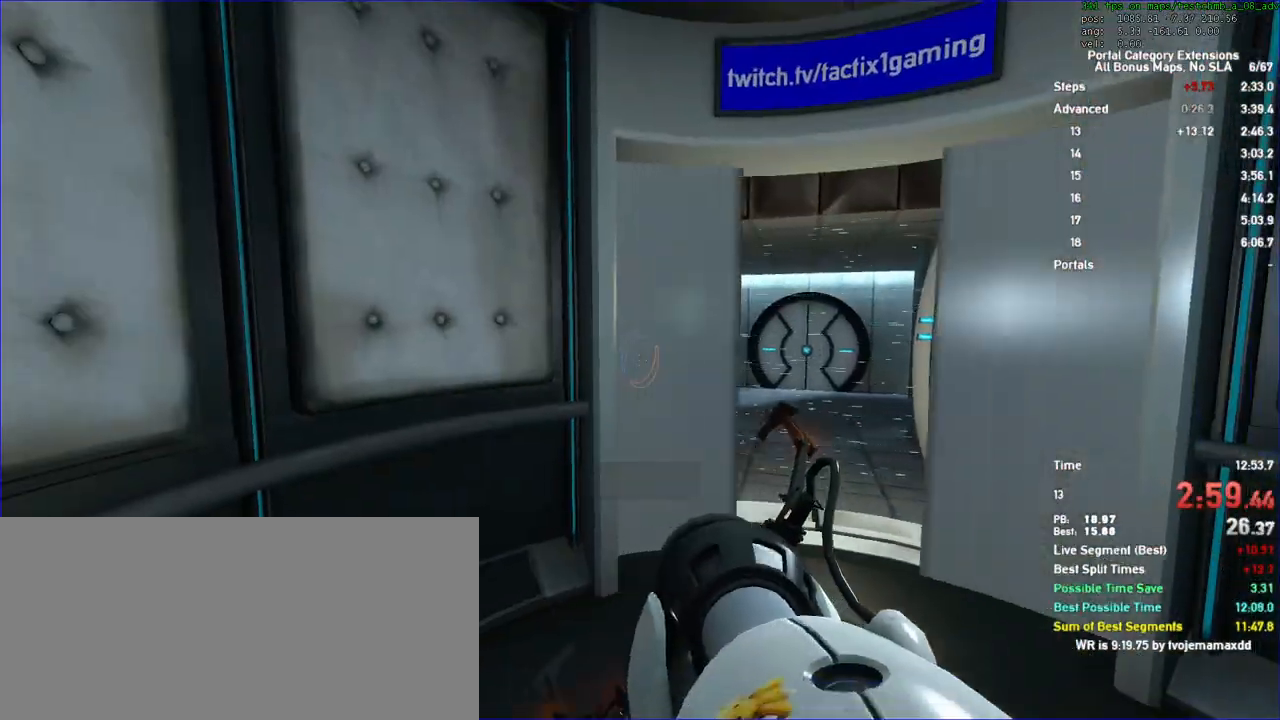
{"keys": [], "mouse": [], "events": []}
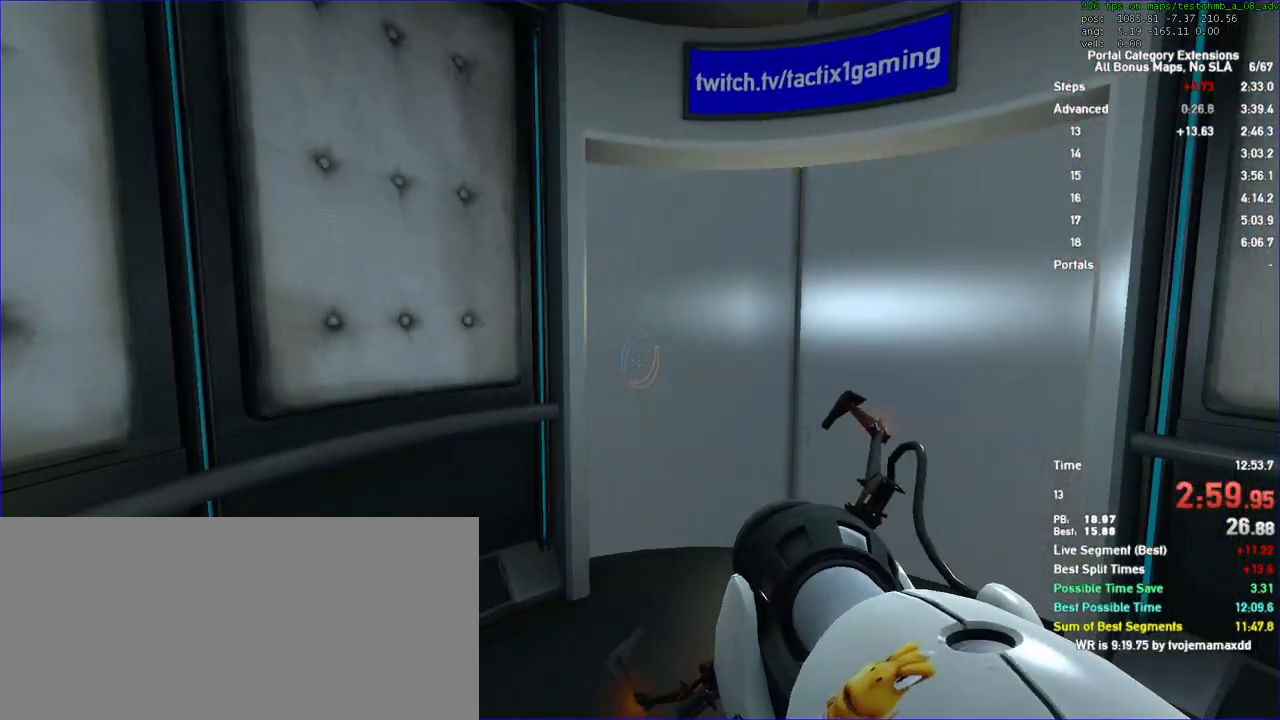
{"keys": [], "mouse": [], "events": []}